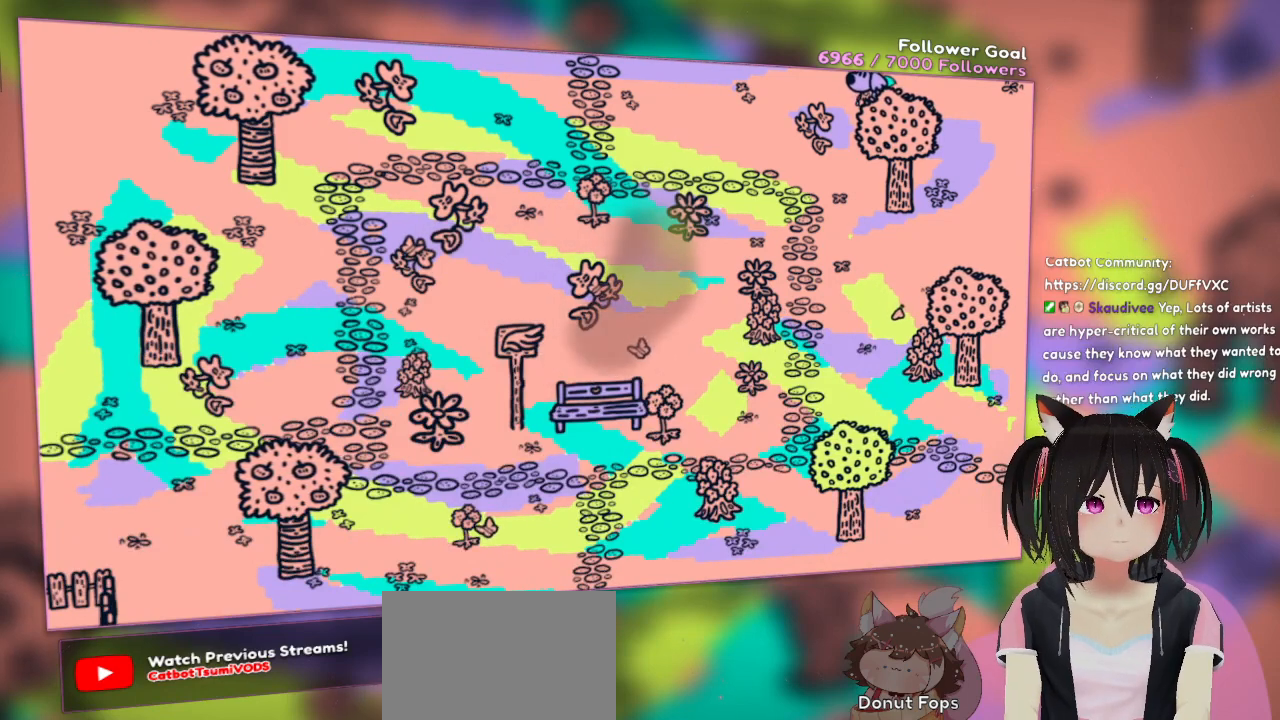
Gameplay with a controller (Nintendo layout); each line is a JSON object with the inputs held at the frame after it. "events" lists button and stick changes between this image and that frame as [ms after this image, input, new state], when the widget could be followed in between. Not read: L1 R1.
{"buttons": [], "left_stick": "center", "right_stick": "center", "events": []}
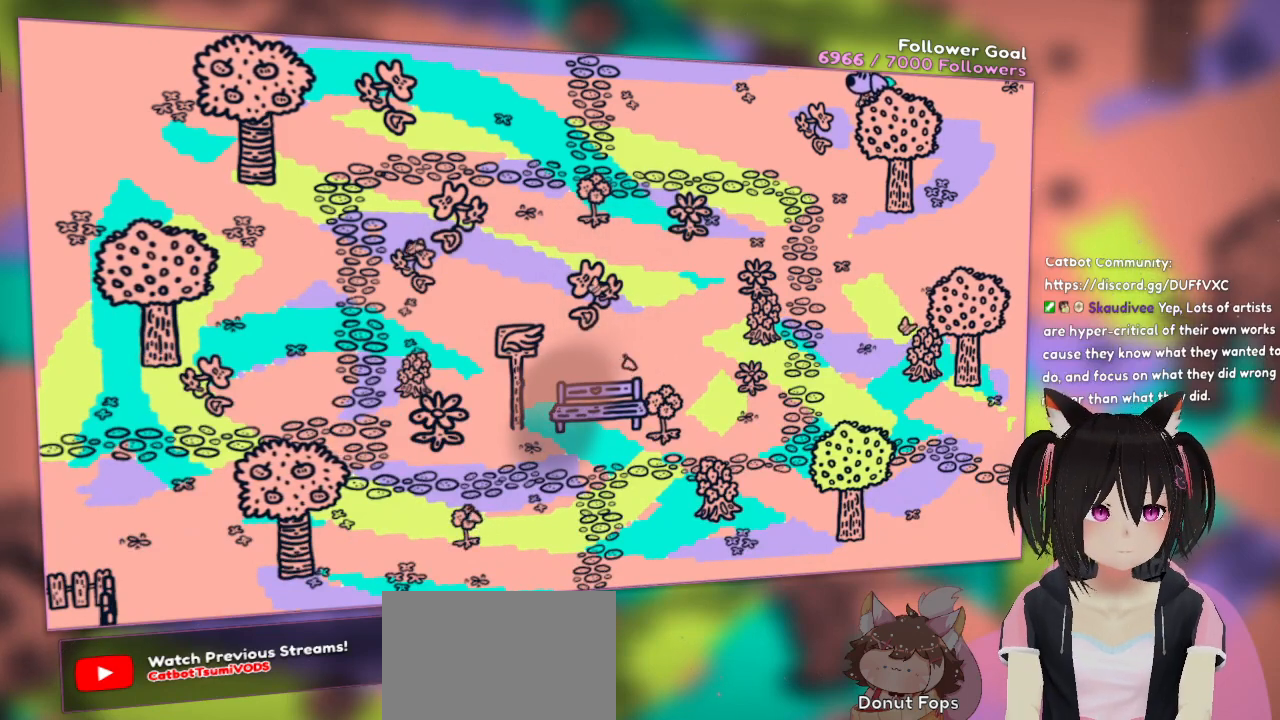
{"buttons": [], "left_stick": "center", "right_stick": "center", "events": []}
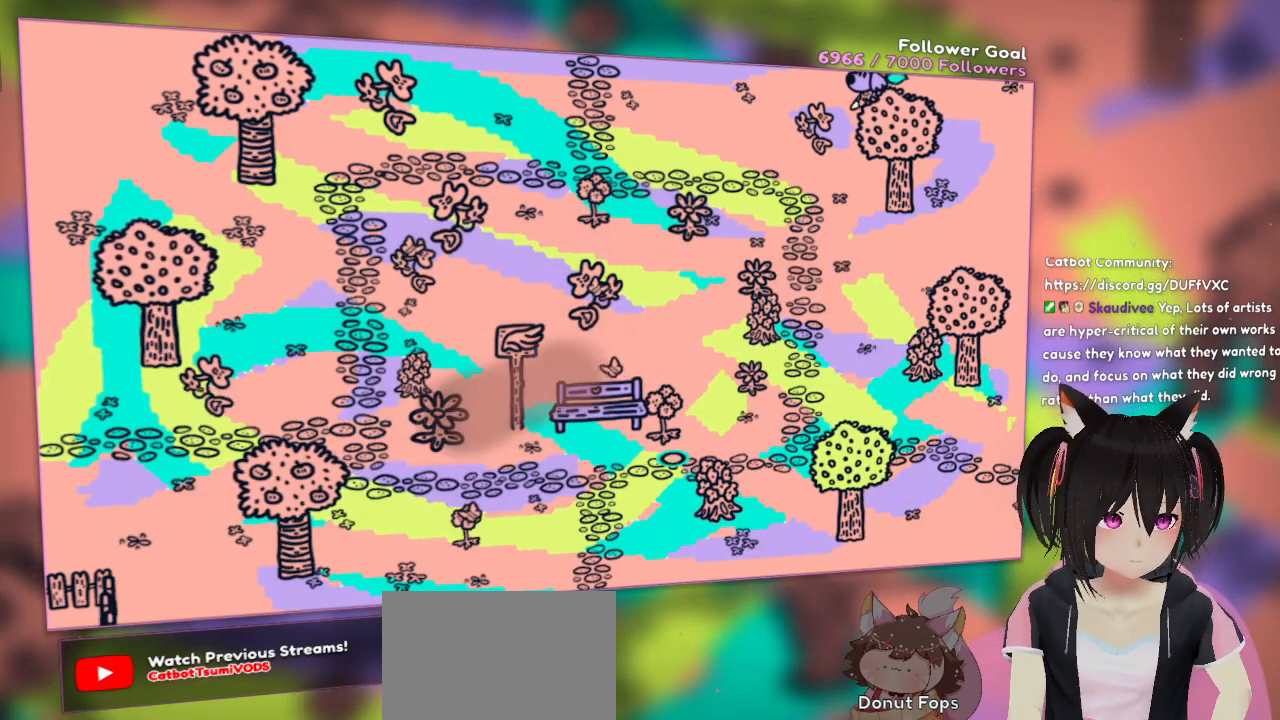
{"buttons": [], "left_stick": "center", "right_stick": "center", "events": []}
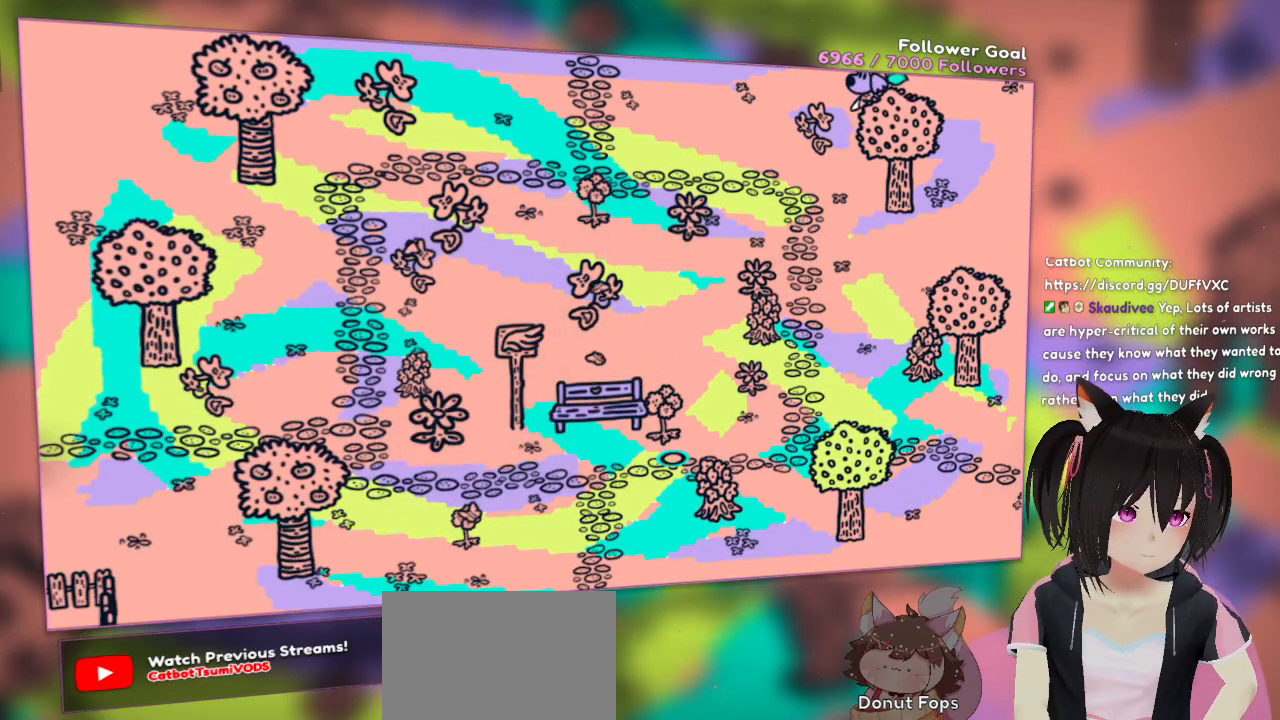
{"buttons": [], "left_stick": "center", "right_stick": "center", "events": []}
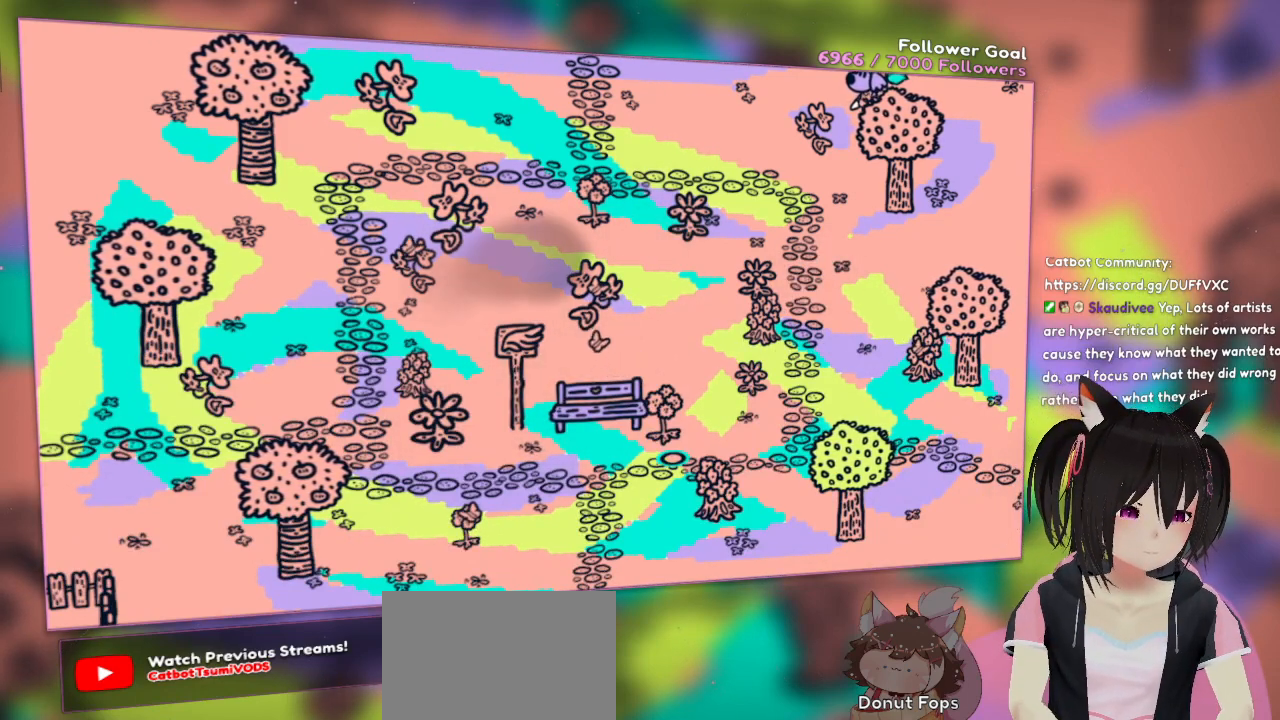
{"buttons": [], "left_stick": "center", "right_stick": "center", "events": []}
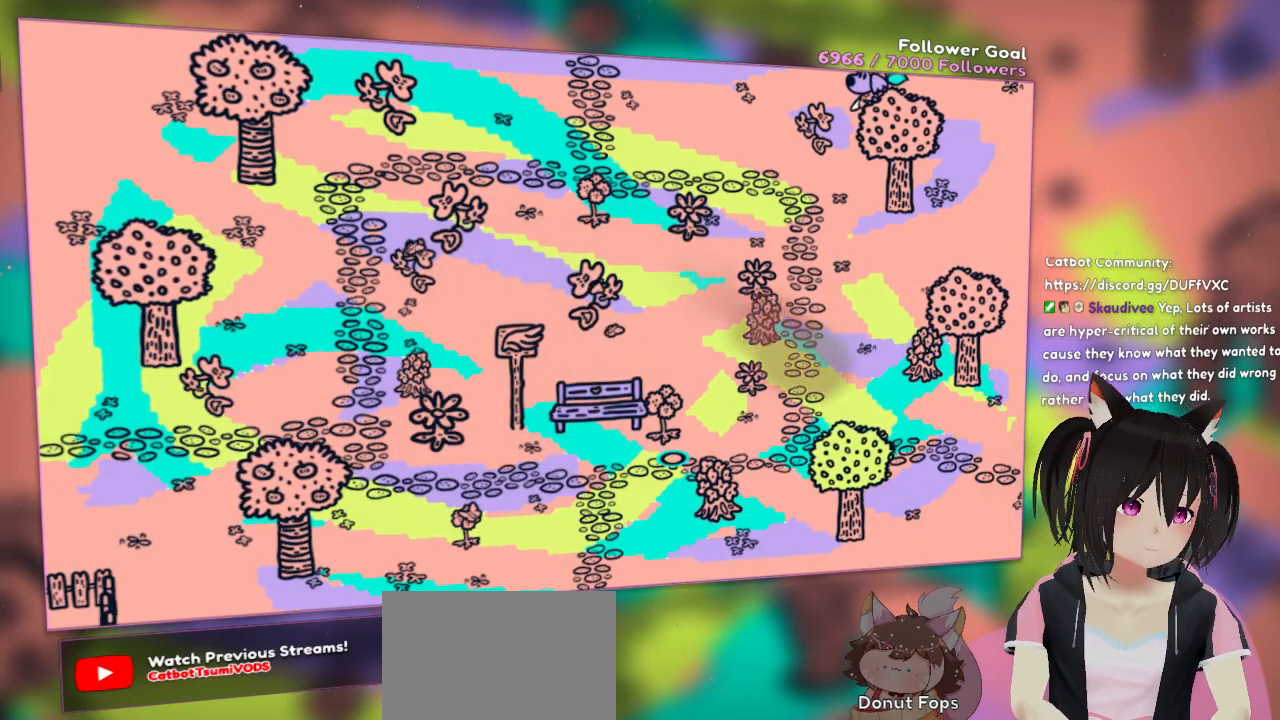
{"buttons": [], "left_stick": "center", "right_stick": "center", "events": []}
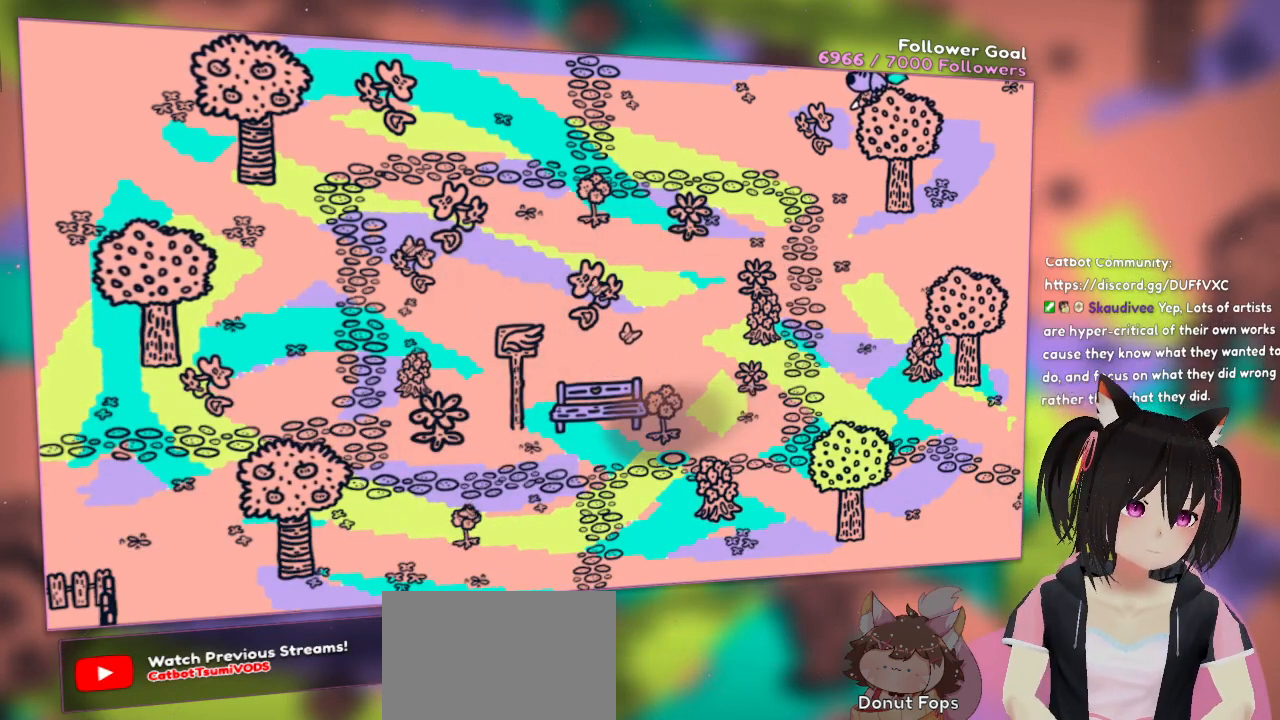
{"buttons": [], "left_stick": "center", "right_stick": "center", "events": []}
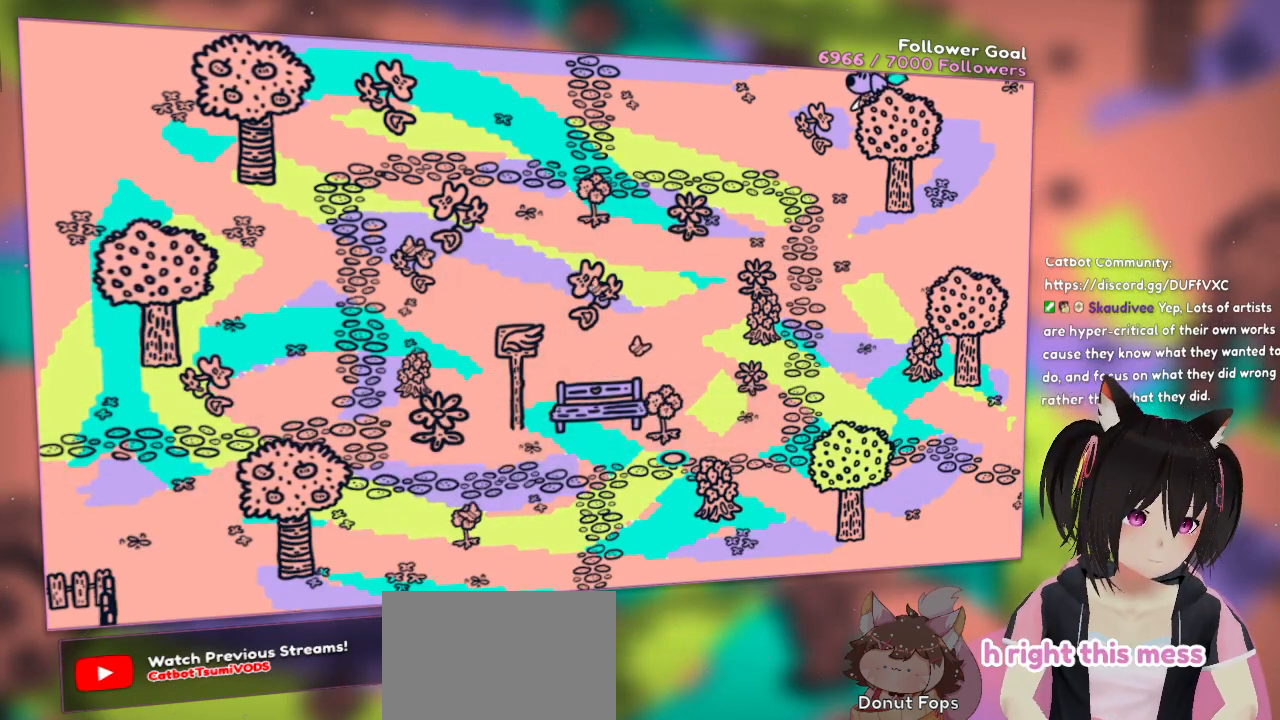
{"buttons": [], "left_stick": "up", "right_stick": "center", "events": [[483, "left_stick", "up"]]}
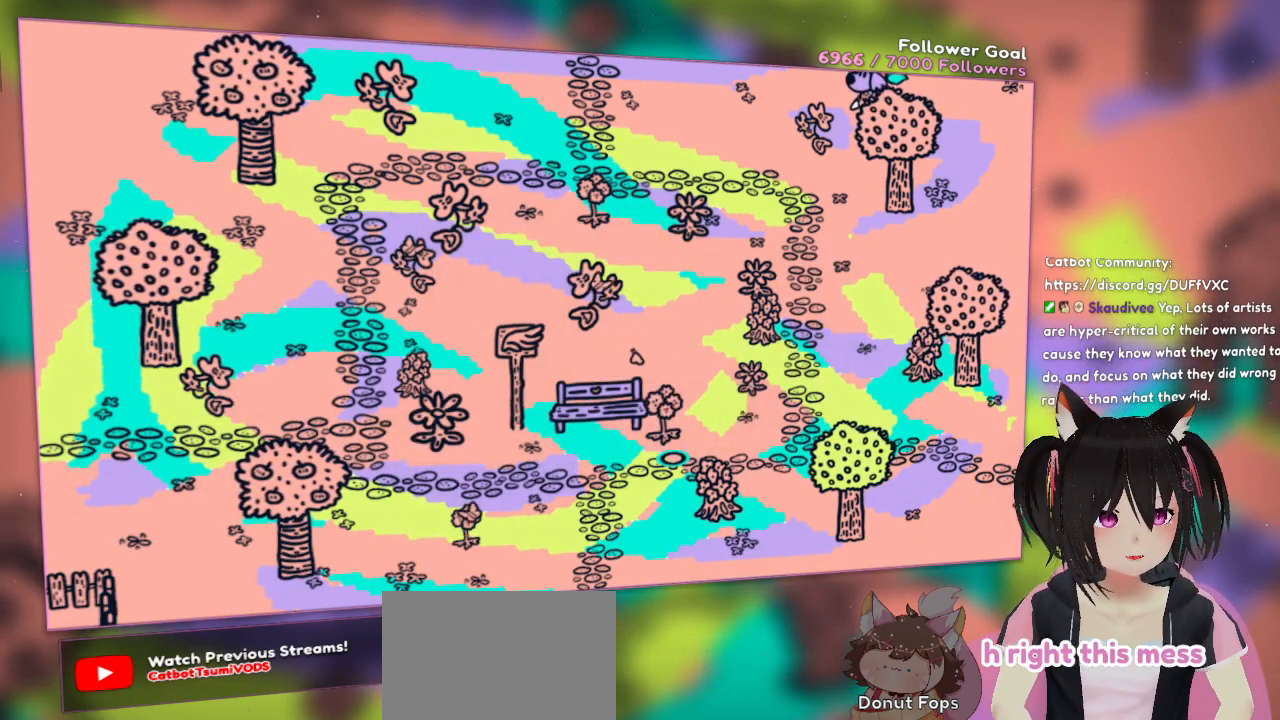
{"buttons": [], "left_stick": "up-left", "right_stick": "center", "events": [[117, "left_stick", "up-left"]]}
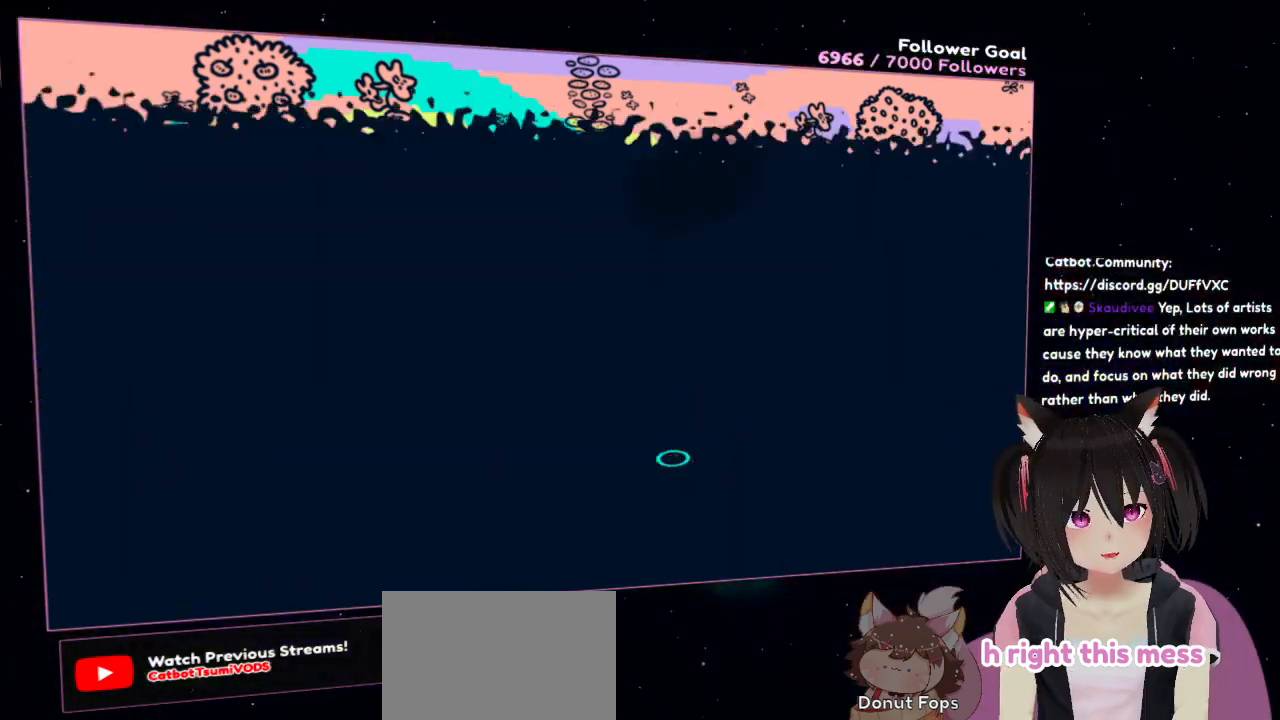
{"buttons": [], "left_stick": "up", "right_stick": "center", "events": [[150, "left_stick", "center"], [450, "left_stick", "up"]]}
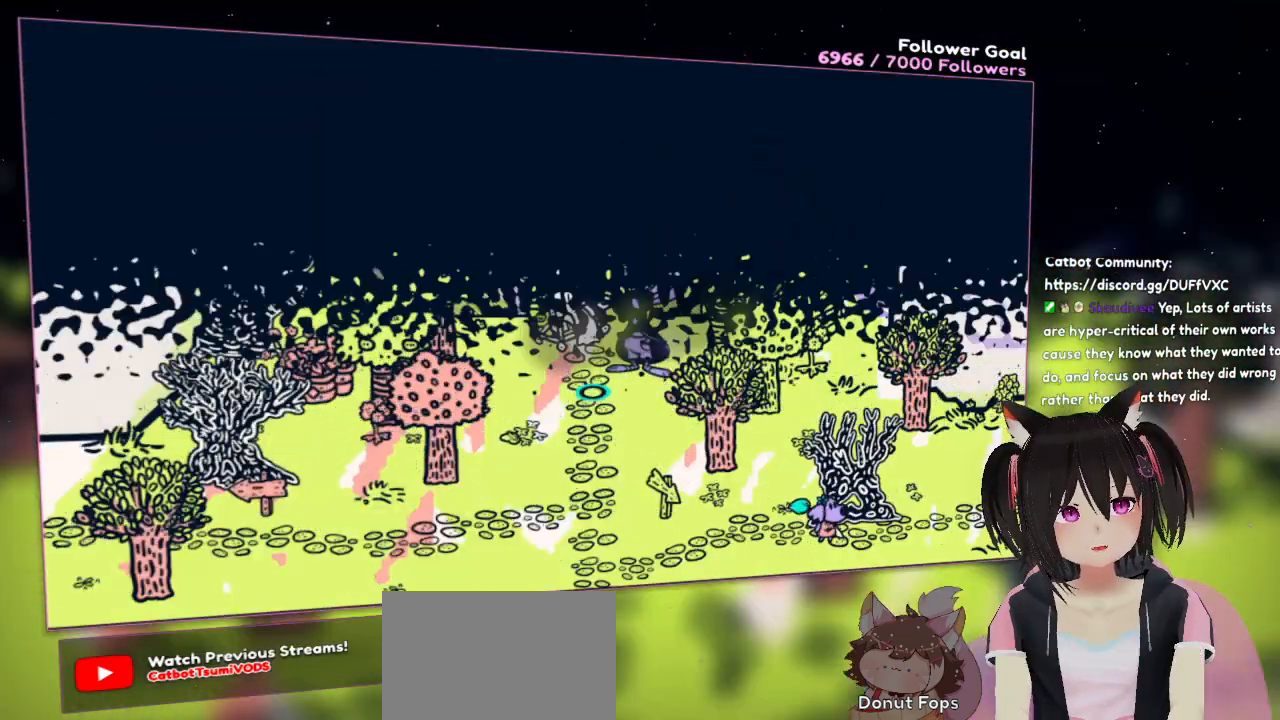
{"buttons": [], "left_stick": "left", "right_stick": "center", "events": [[317, "left_stick", "up-left"], [450, "left_stick", "left"]]}
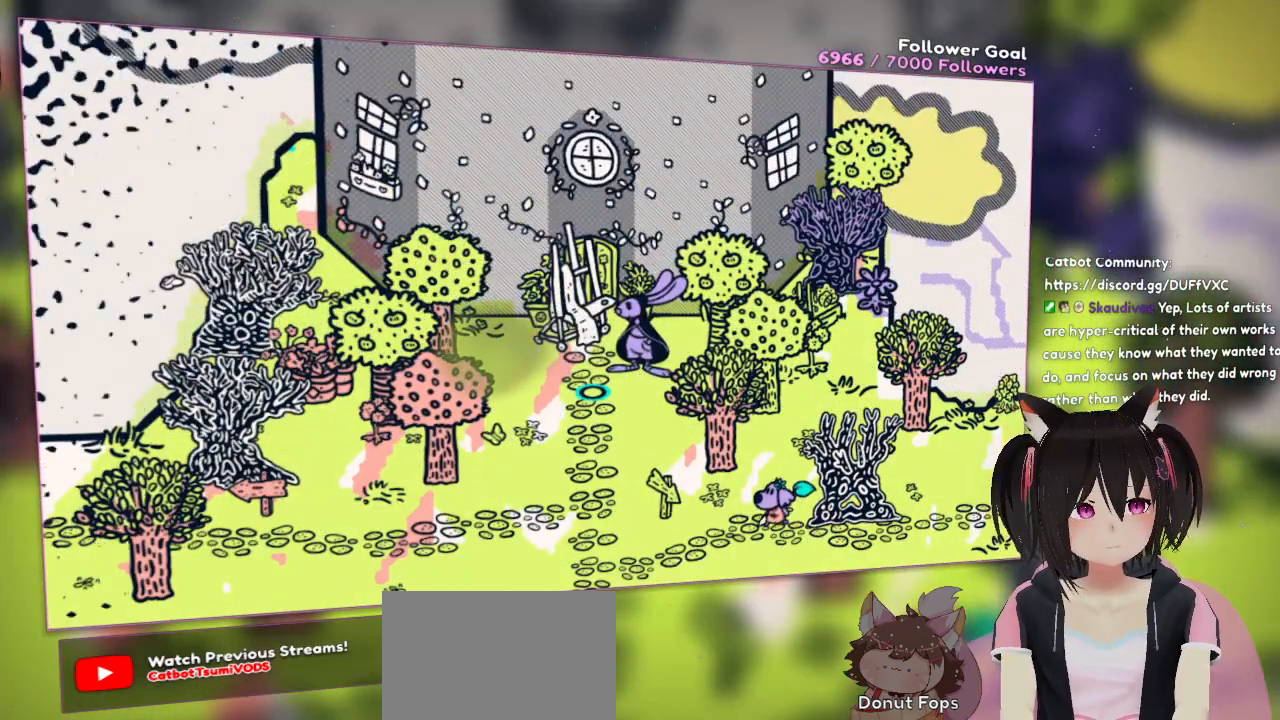
{"buttons": [], "left_stick": "left", "right_stick": "center", "events": []}
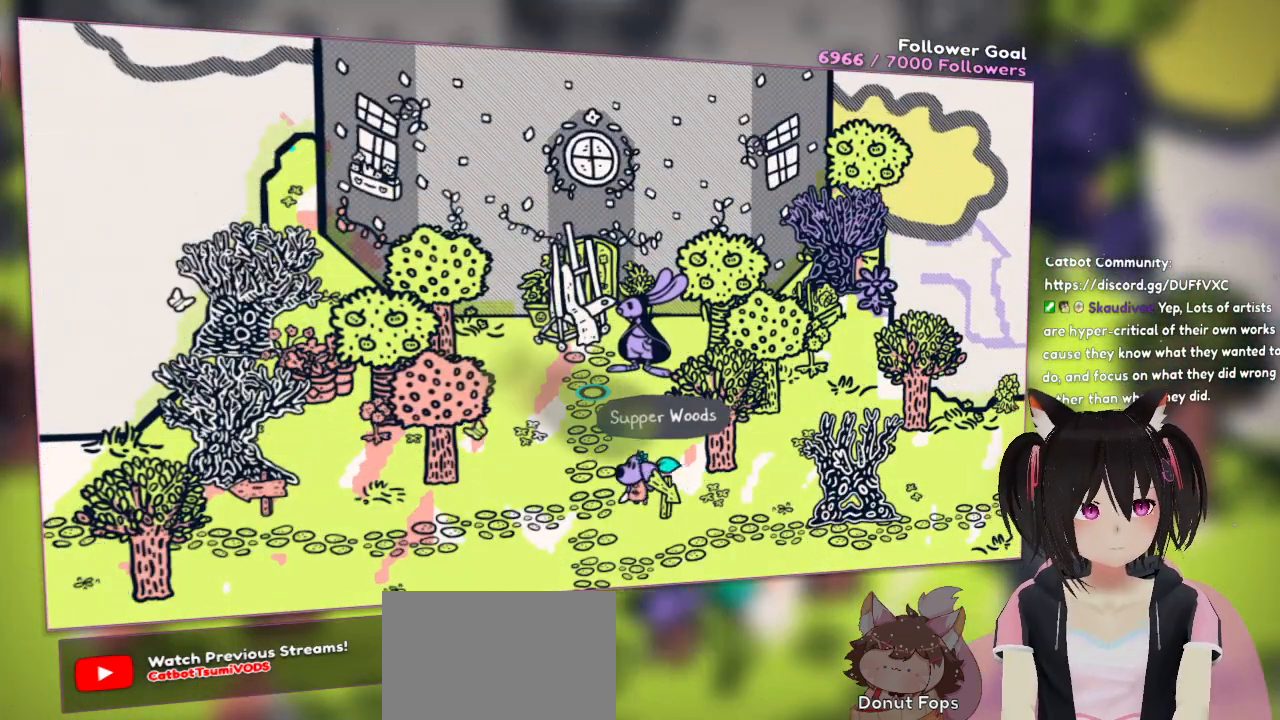
{"buttons": [], "left_stick": "left", "right_stick": "center", "events": []}
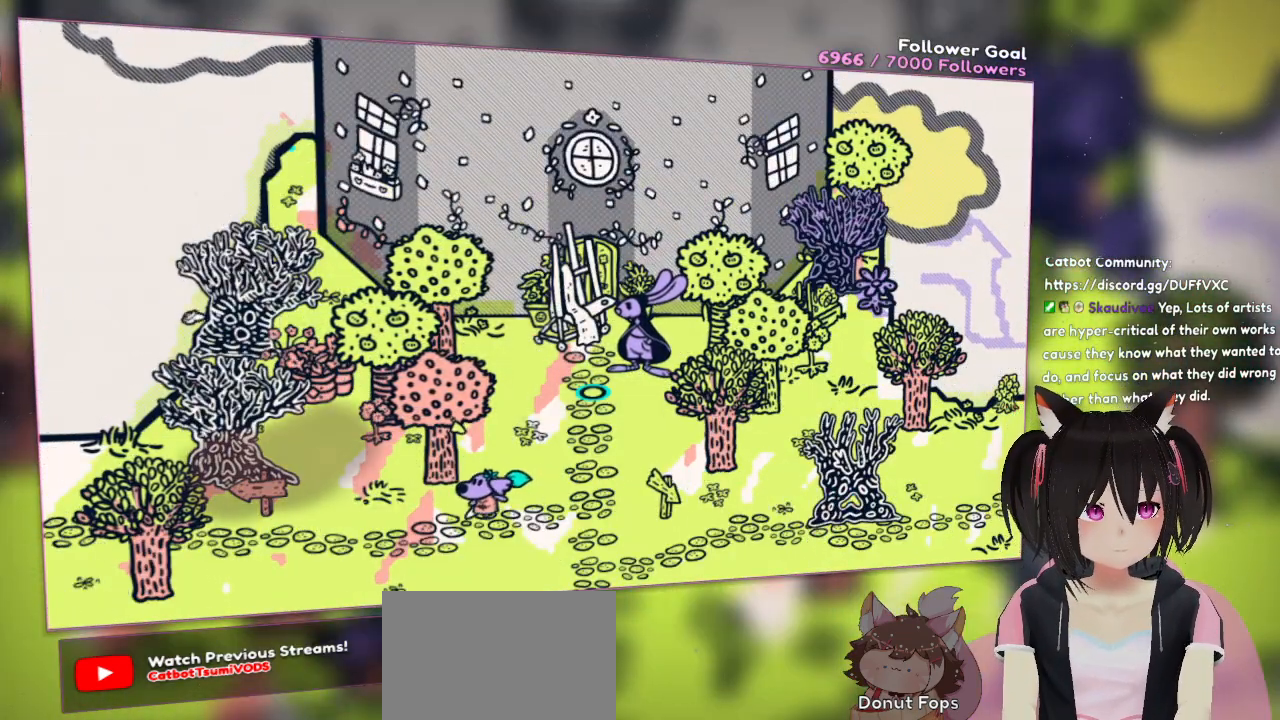
{"buttons": [], "left_stick": "left", "right_stick": "center", "events": []}
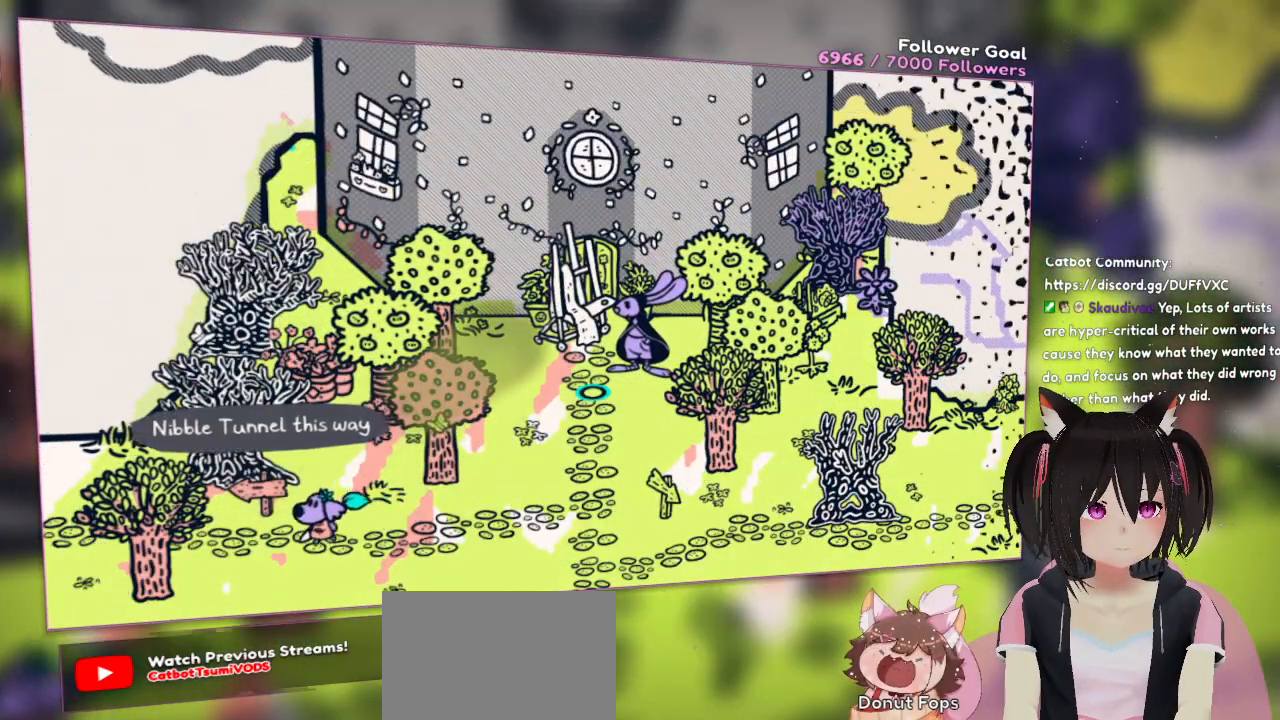
{"buttons": [], "left_stick": "left", "right_stick": "center", "events": []}
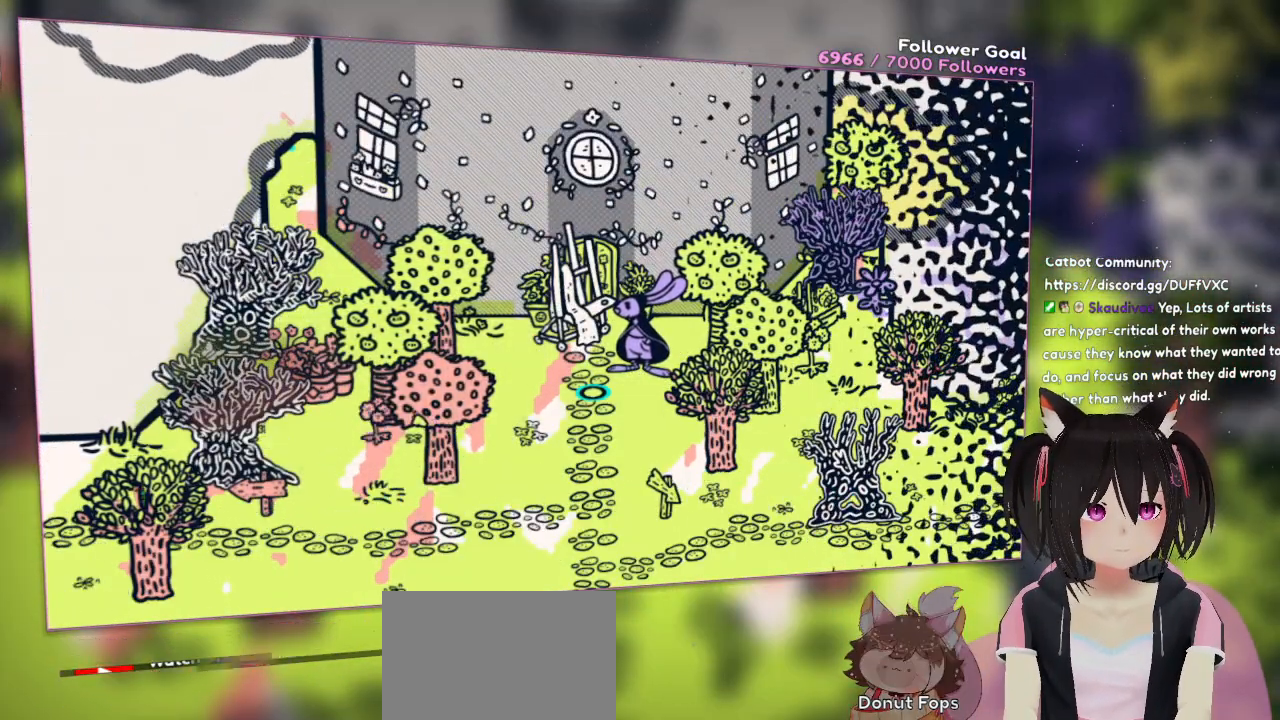
{"buttons": [], "left_stick": "center", "right_stick": "center", "events": [[200, "left_stick", "center"]]}
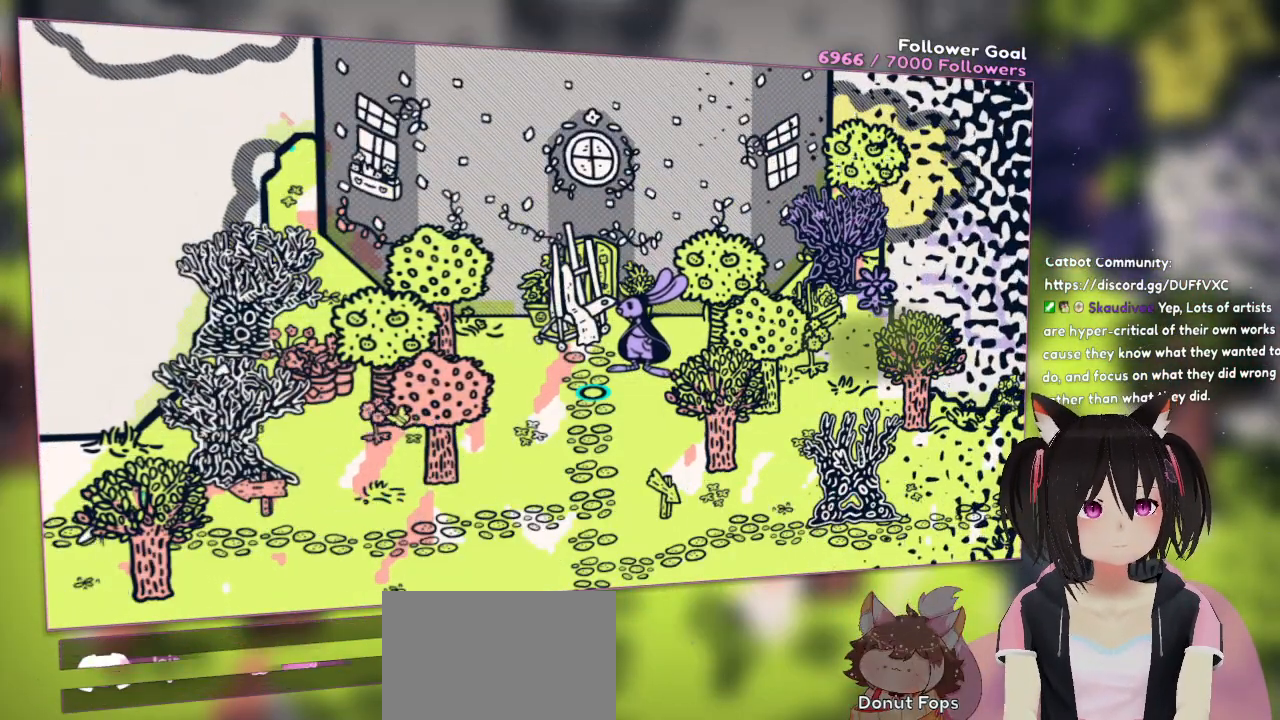
{"buttons": [], "left_stick": "right", "right_stick": "center", "events": [[17, "left_stick", "right"]]}
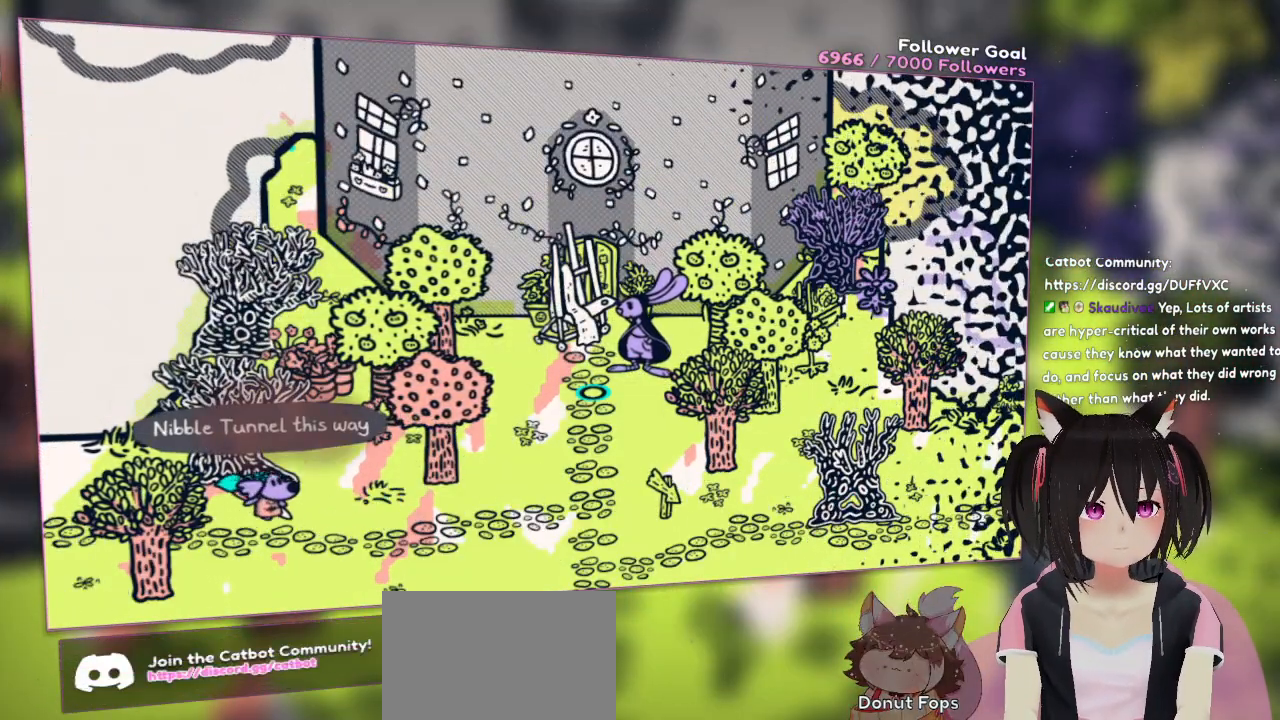
{"buttons": [], "left_stick": "right", "right_stick": "center", "events": []}
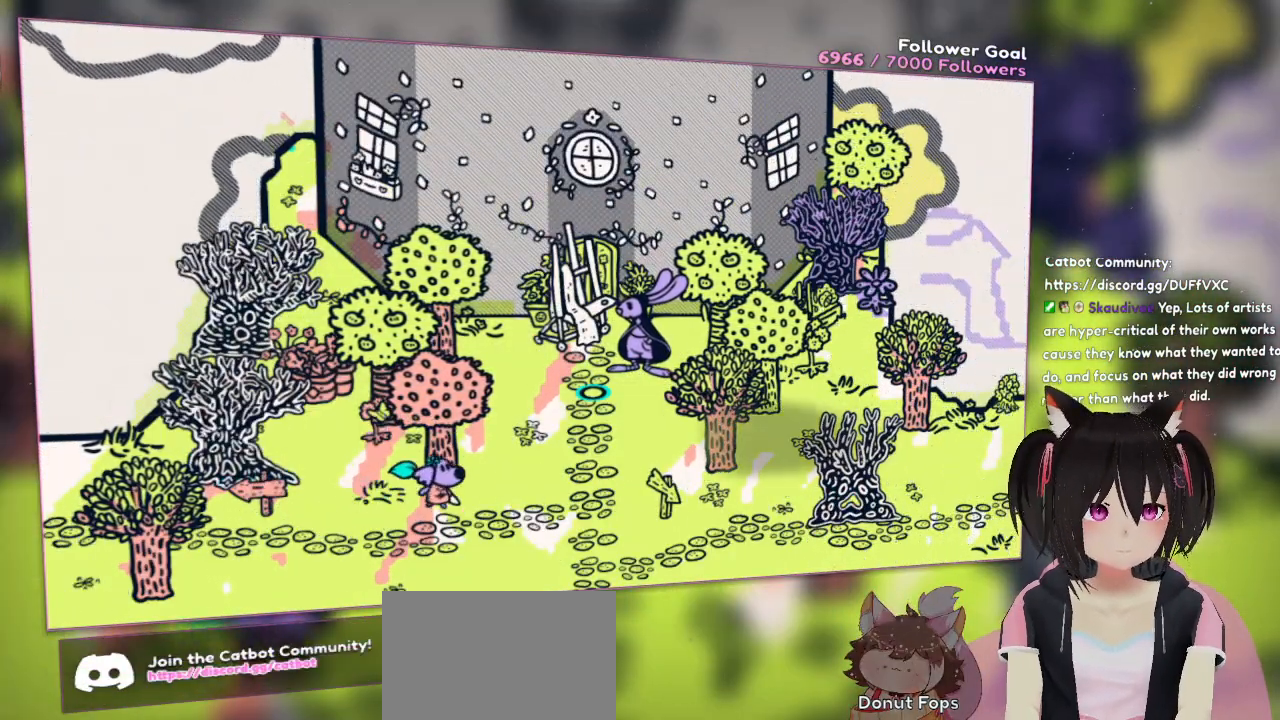
{"buttons": [], "left_stick": "right", "right_stick": "center", "events": []}
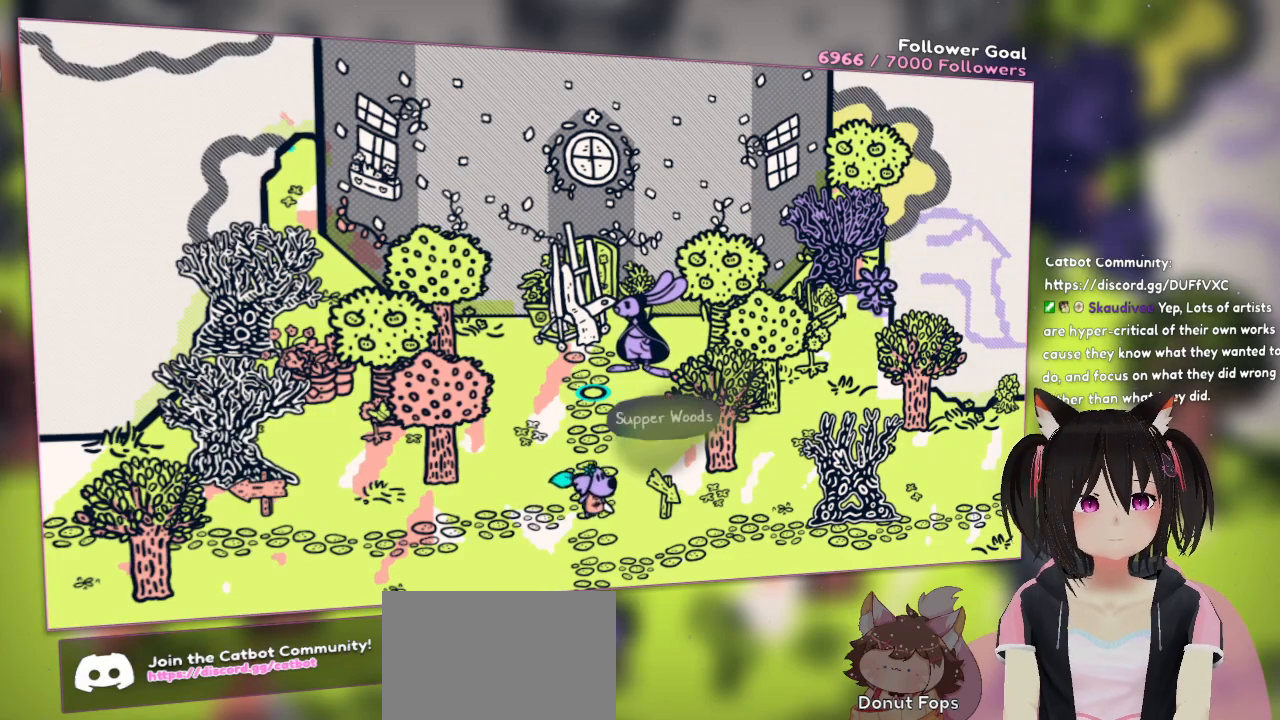
{"buttons": [], "left_stick": "center", "right_stick": "center", "events": [[283, "left_stick", "center"]]}
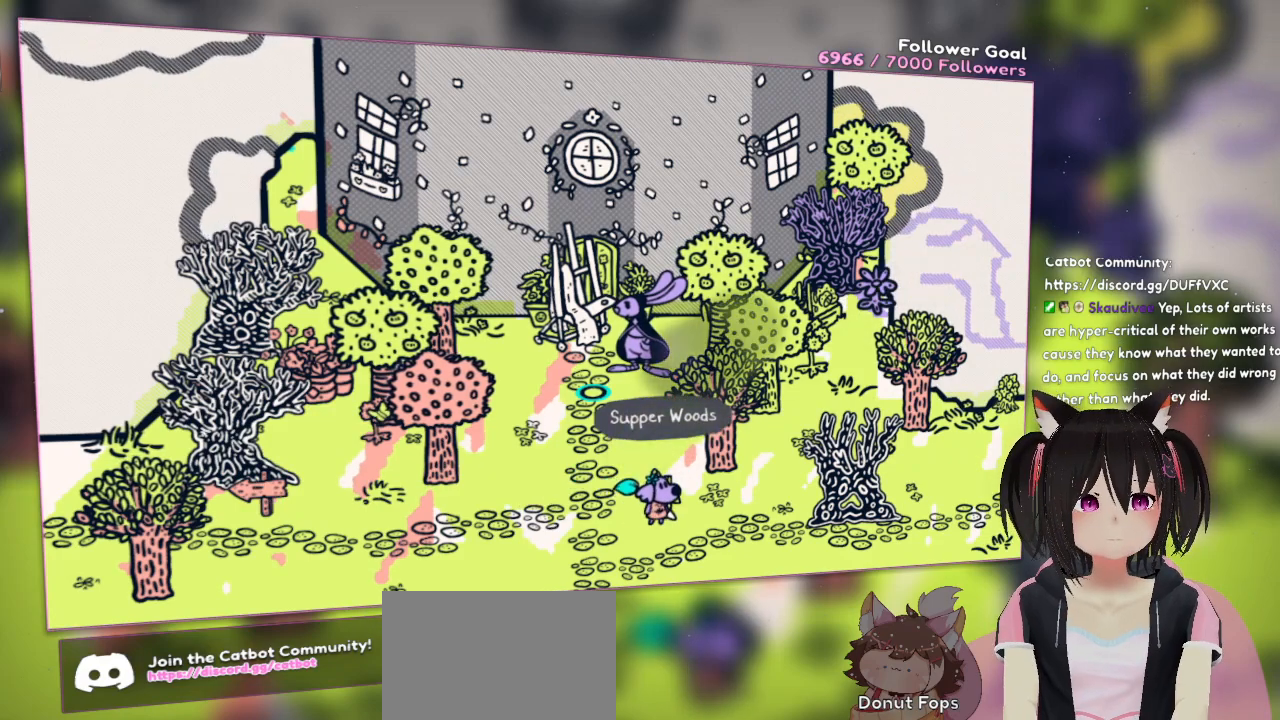
{"buttons": [], "left_stick": "center", "right_stick": "center", "events": []}
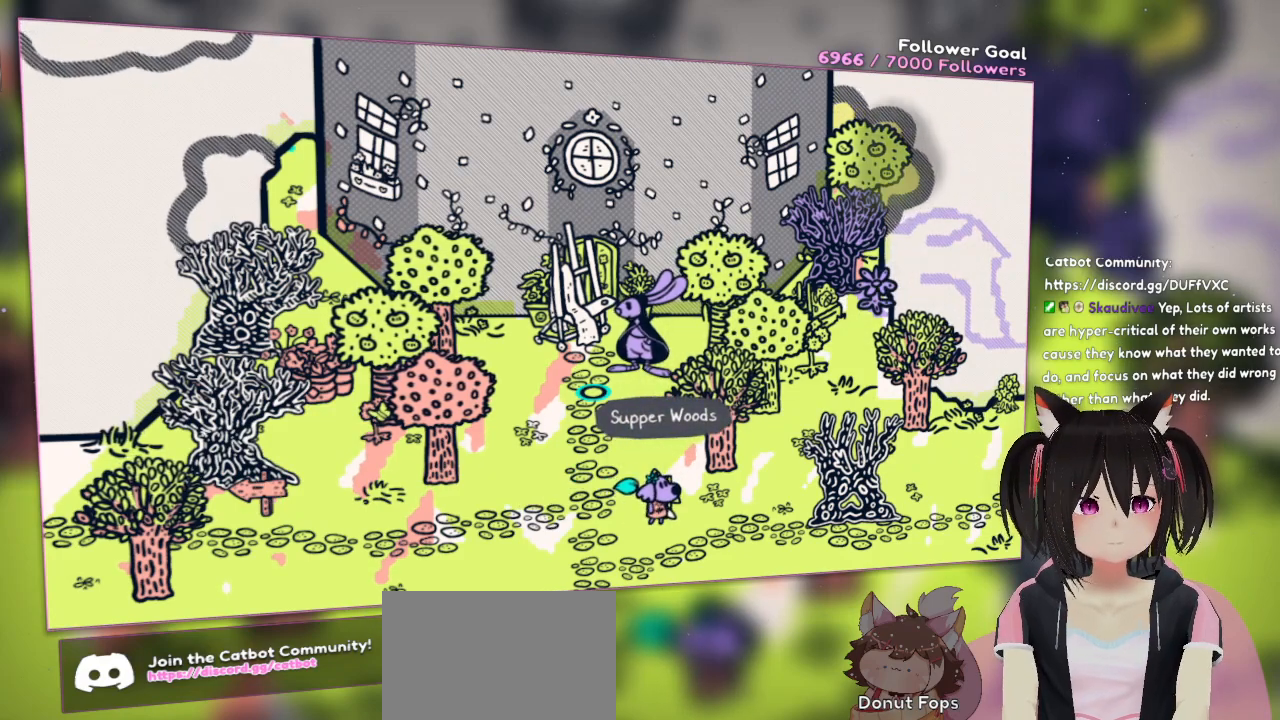
{"buttons": [], "left_stick": "right", "right_stick": "center", "events": [[167, "left_stick", "right"]]}
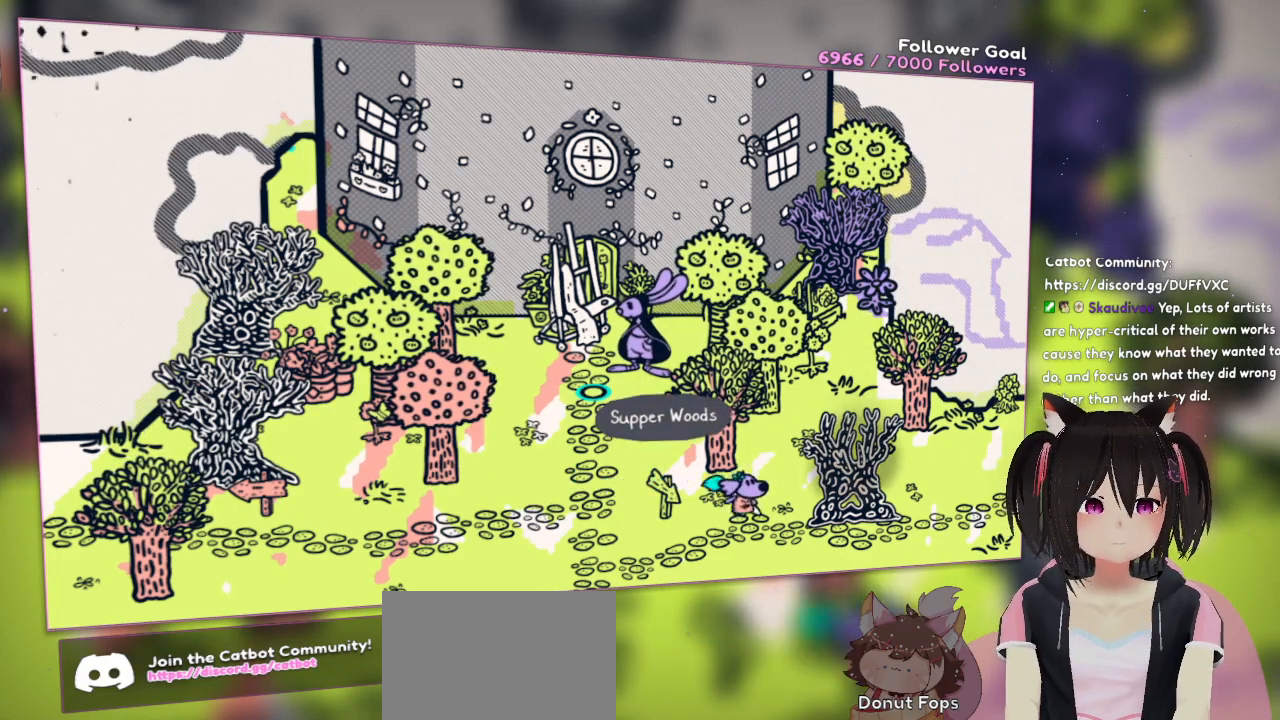
{"buttons": [], "left_stick": "right", "right_stick": "center", "events": []}
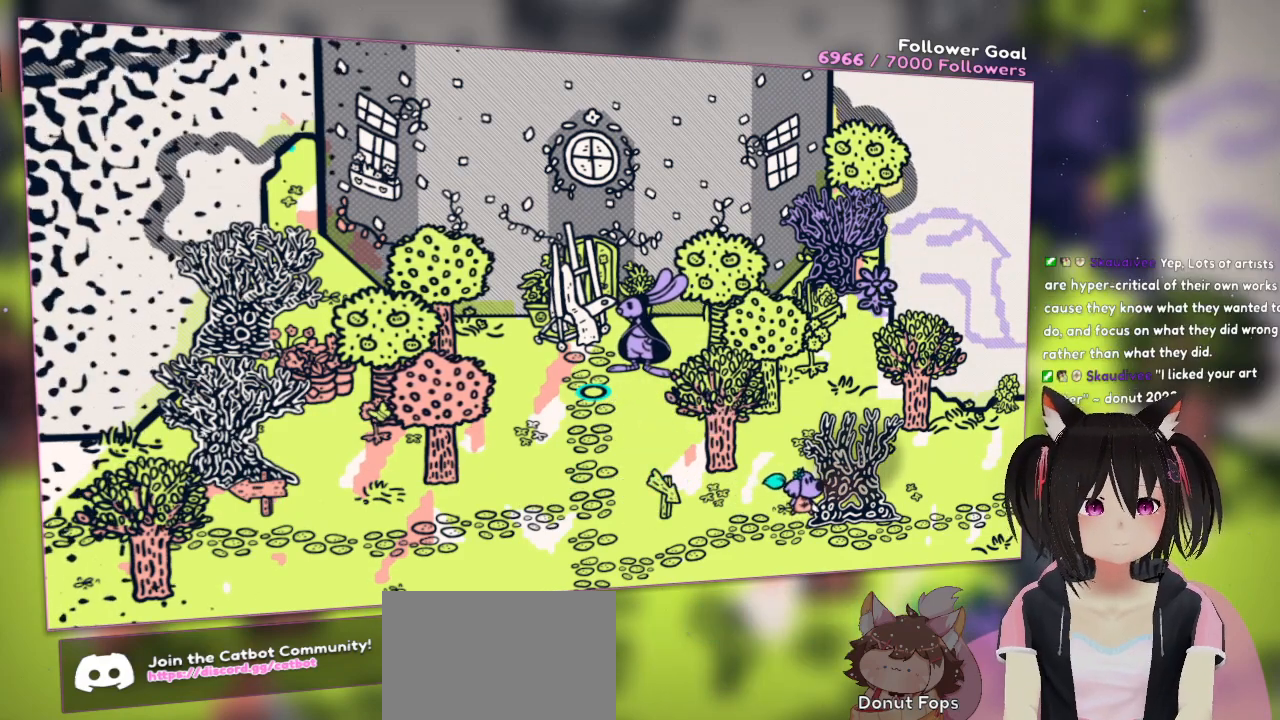
{"buttons": [], "left_stick": "up-right", "right_stick": "center", "events": [[367, "left_stick", "up-right"]]}
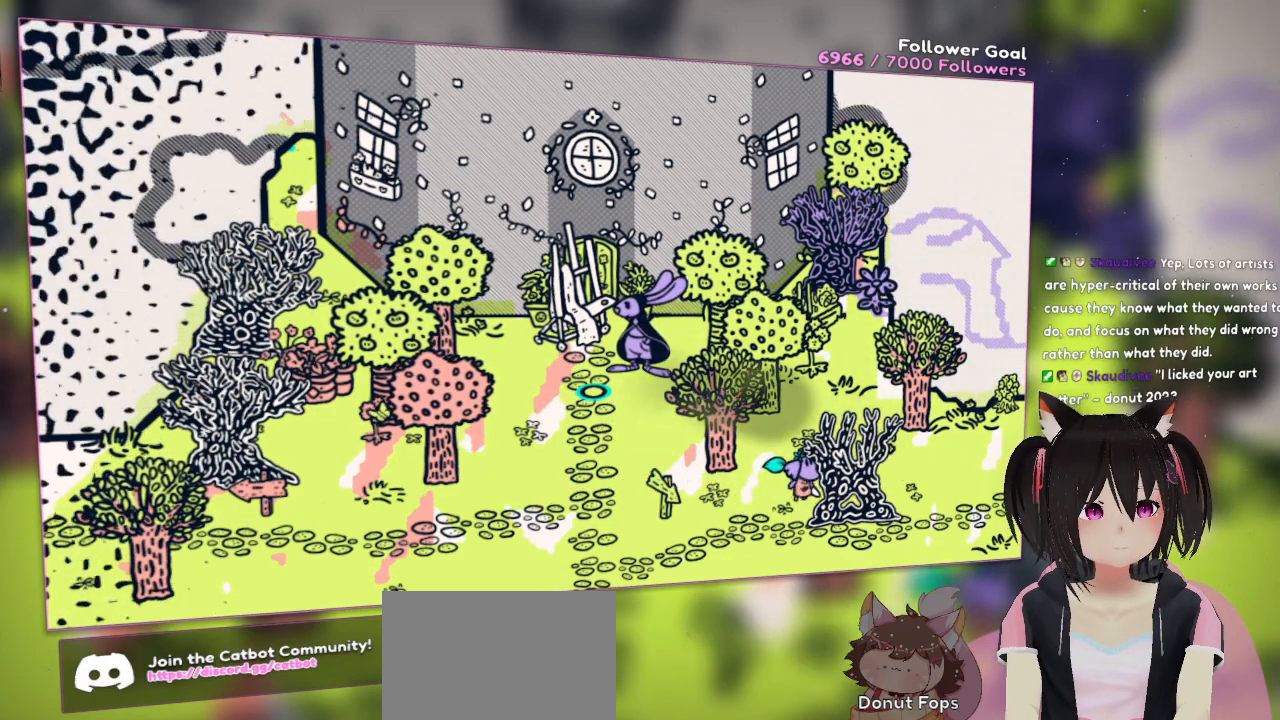
{"buttons": [], "left_stick": "right", "right_stick": "center", "events": [[100, "left_stick", "right"]]}
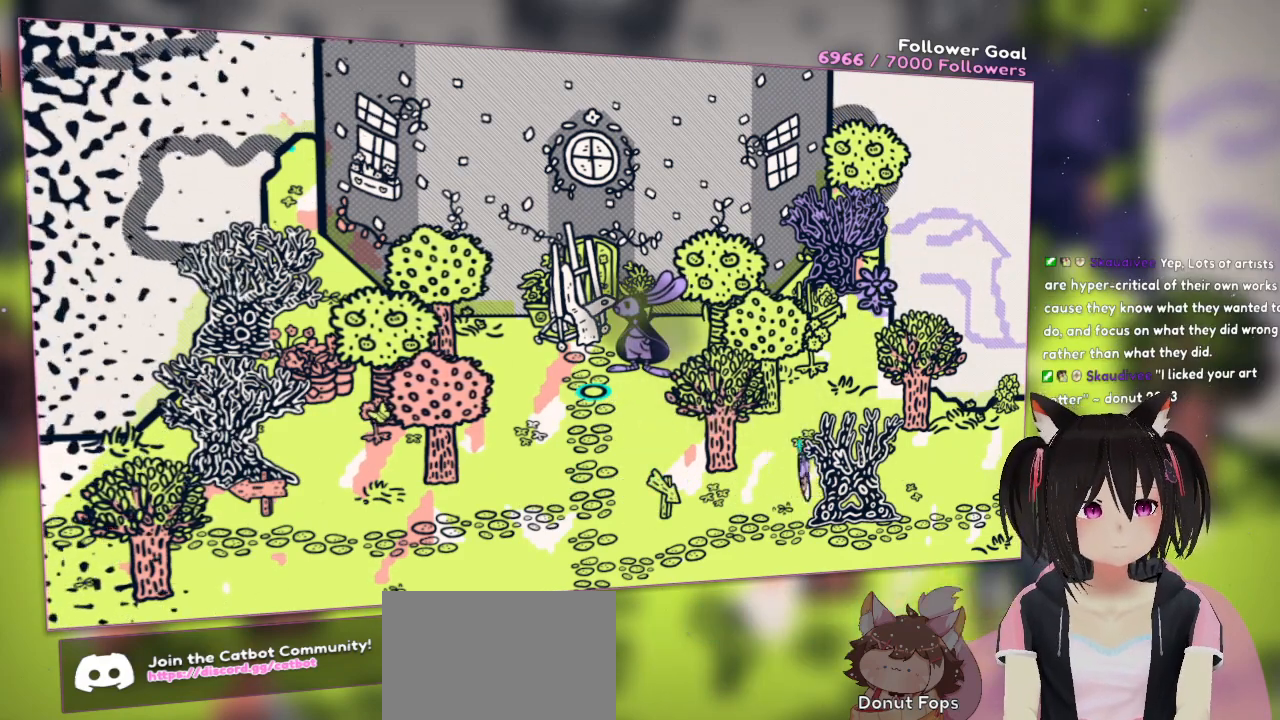
{"buttons": [], "left_stick": "center", "right_stick": "center", "events": [[33, "left_stick", "left"], [300, "left_stick", "center"]]}
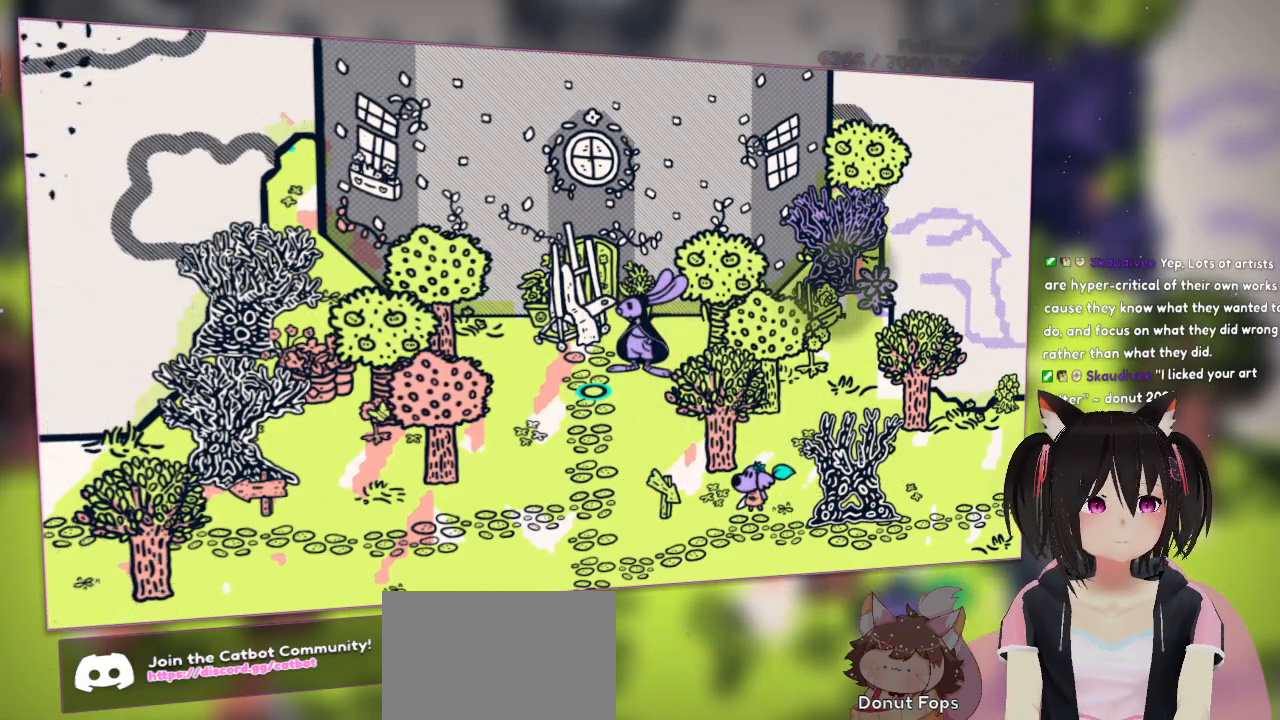
{"buttons": [], "left_stick": "right", "right_stick": "center", "events": [[33, "left_stick", "up"], [400, "left_stick", "right"]]}
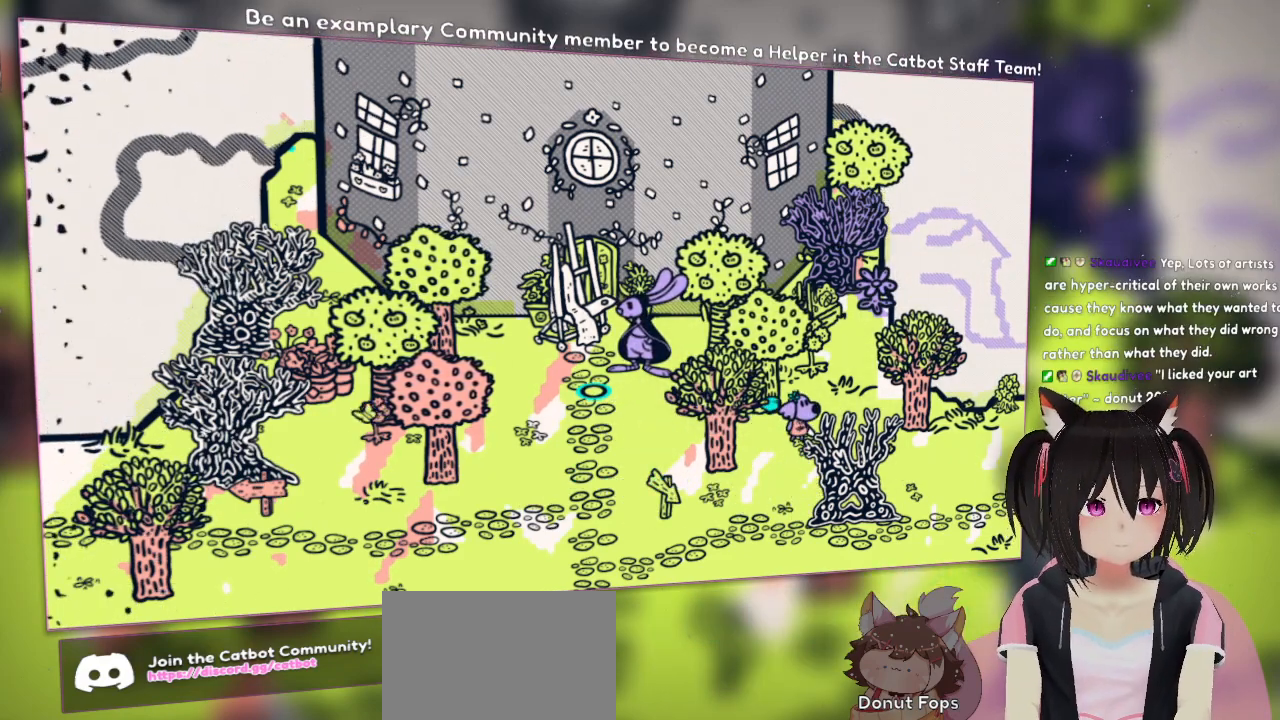
{"buttons": [], "left_stick": "center", "right_stick": "center", "events": [[33, "left_stick", "center"]]}